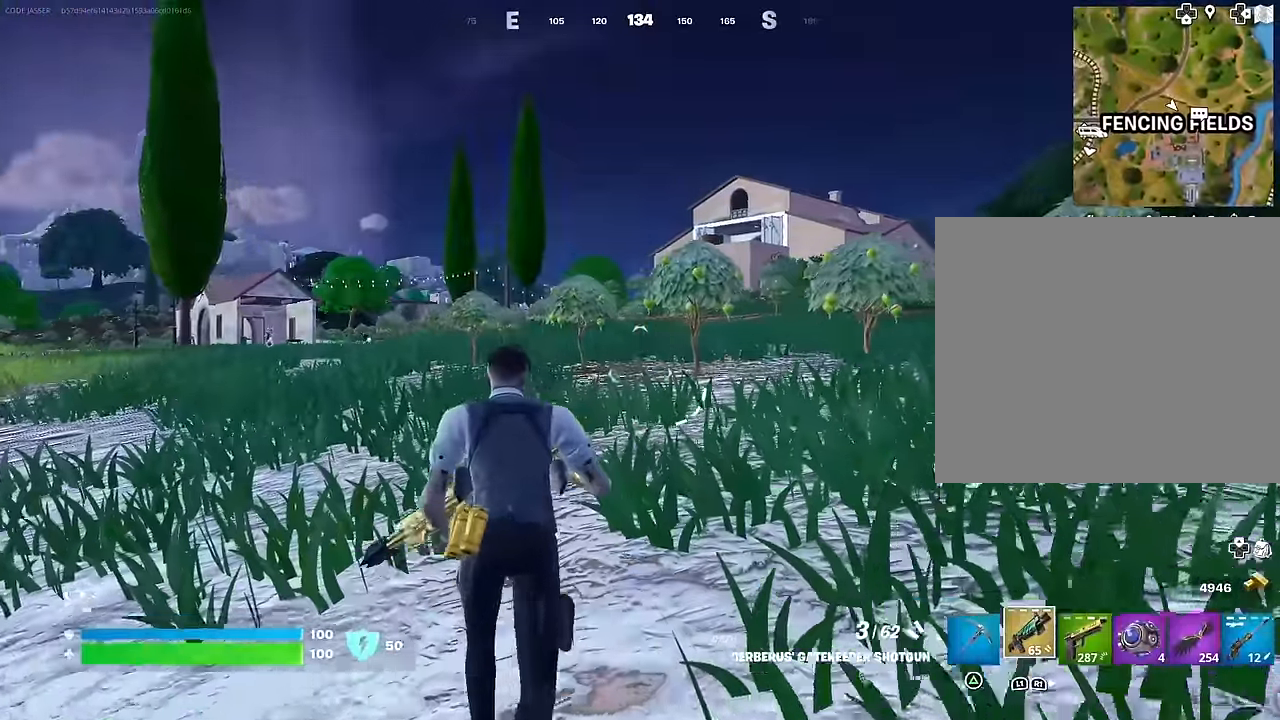
Gameplay with a controller (PlayStation layout); each line is a JSON object with the inputs held at the frame after it. "events" lists button and stick changes between this image and that frame as [ms after this image, input, new state], when the widget could be followed in between.
{"buttons": [], "left_stick": "up", "right_stick": "center", "events": []}
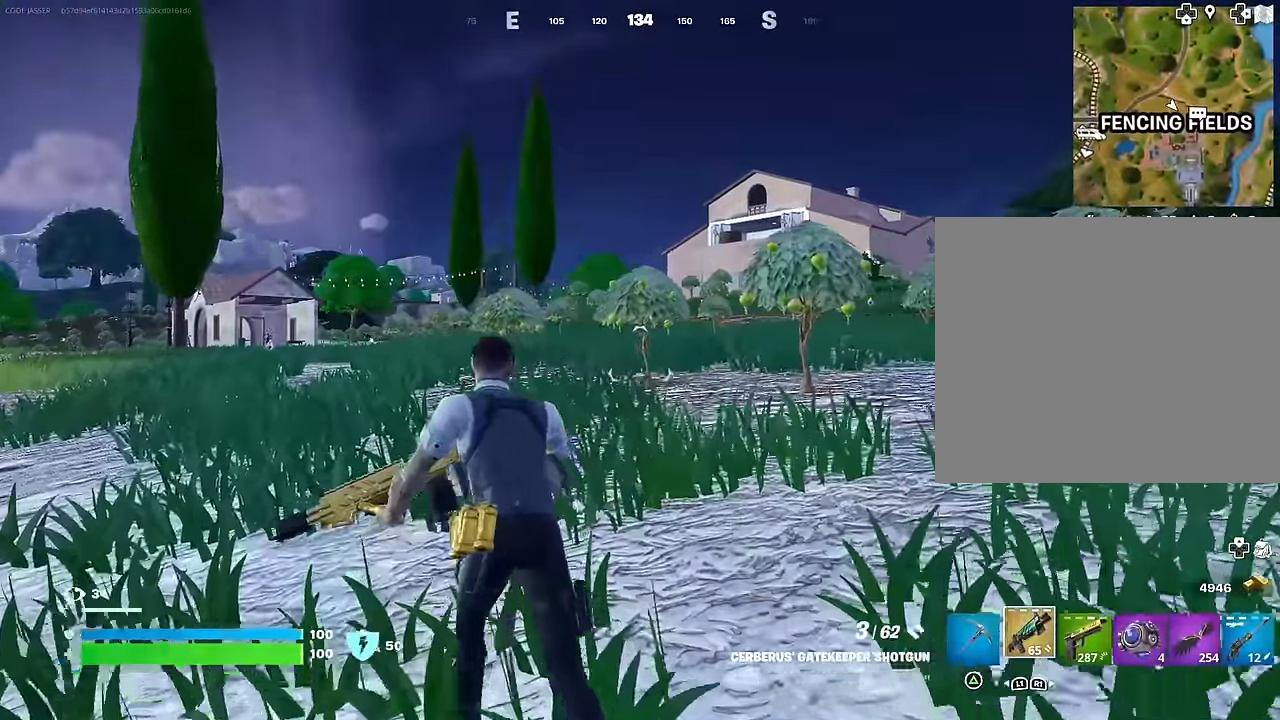
{"buttons": [], "left_stick": "up", "right_stick": "center", "events": []}
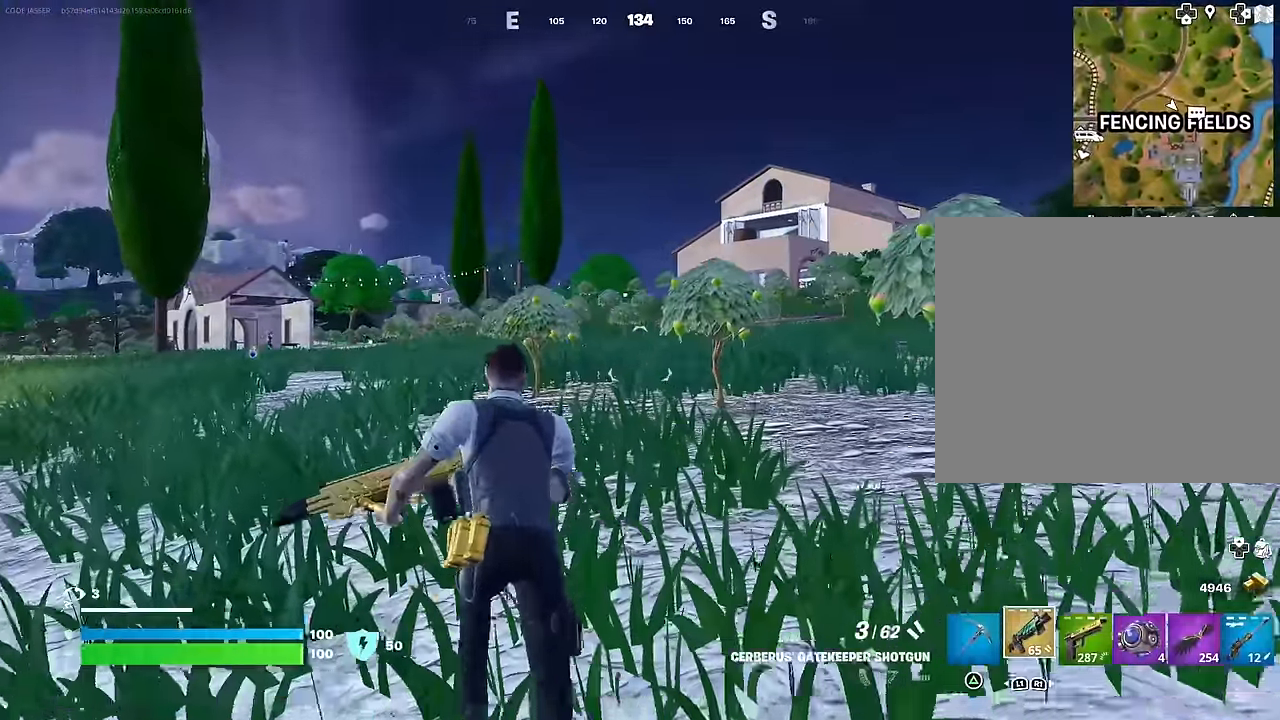
{"buttons": [], "left_stick": "up", "right_stick": "center", "events": []}
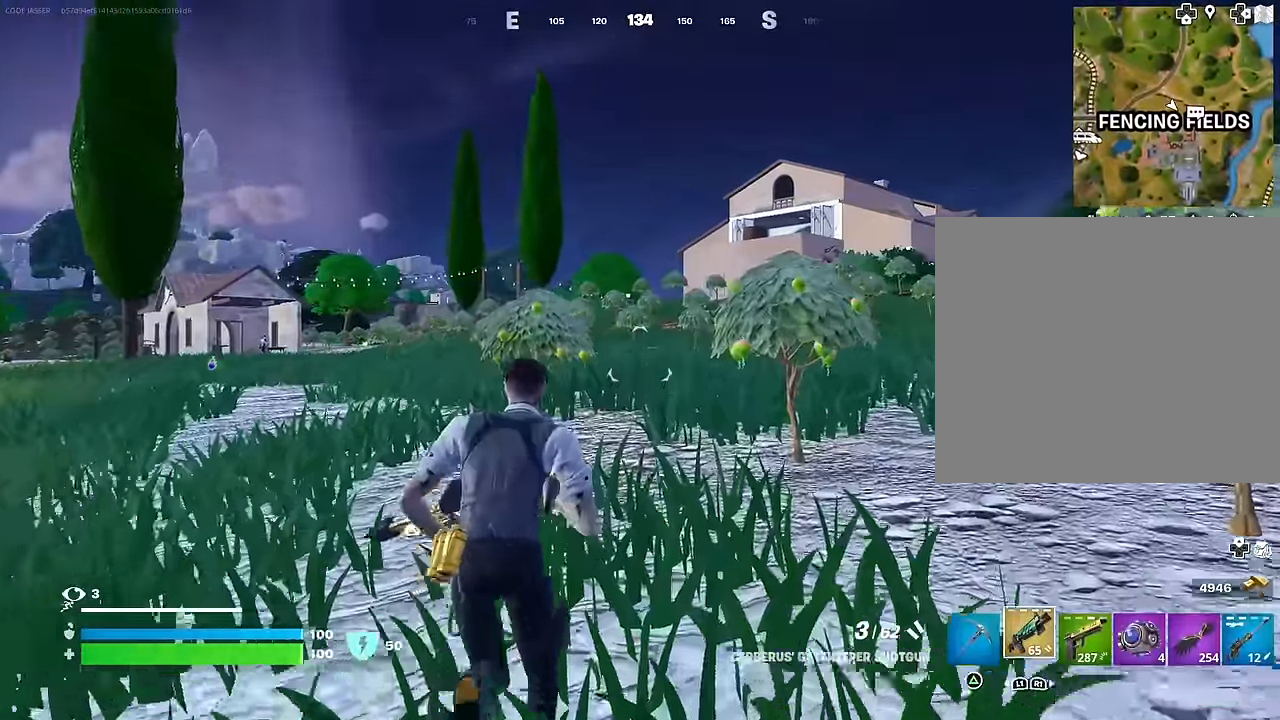
{"buttons": [], "left_stick": "up", "right_stick": "center", "events": []}
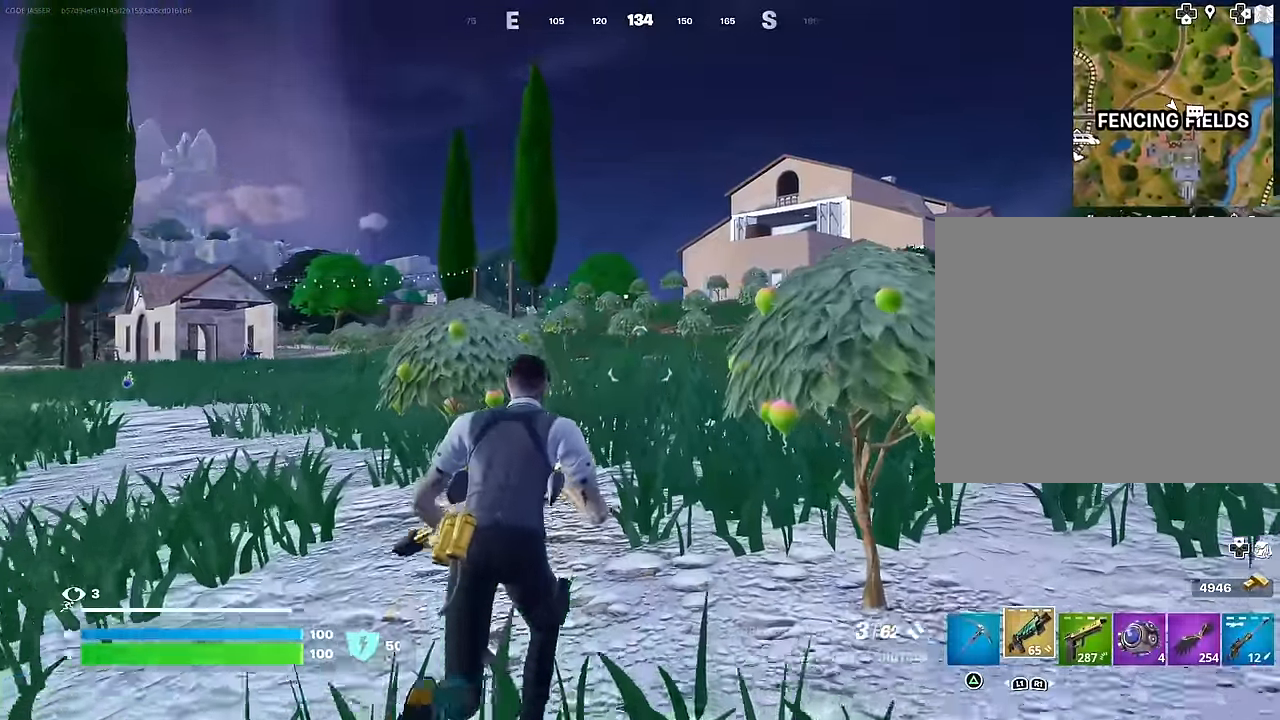
{"buttons": [], "left_stick": "up", "right_stick": "center", "events": []}
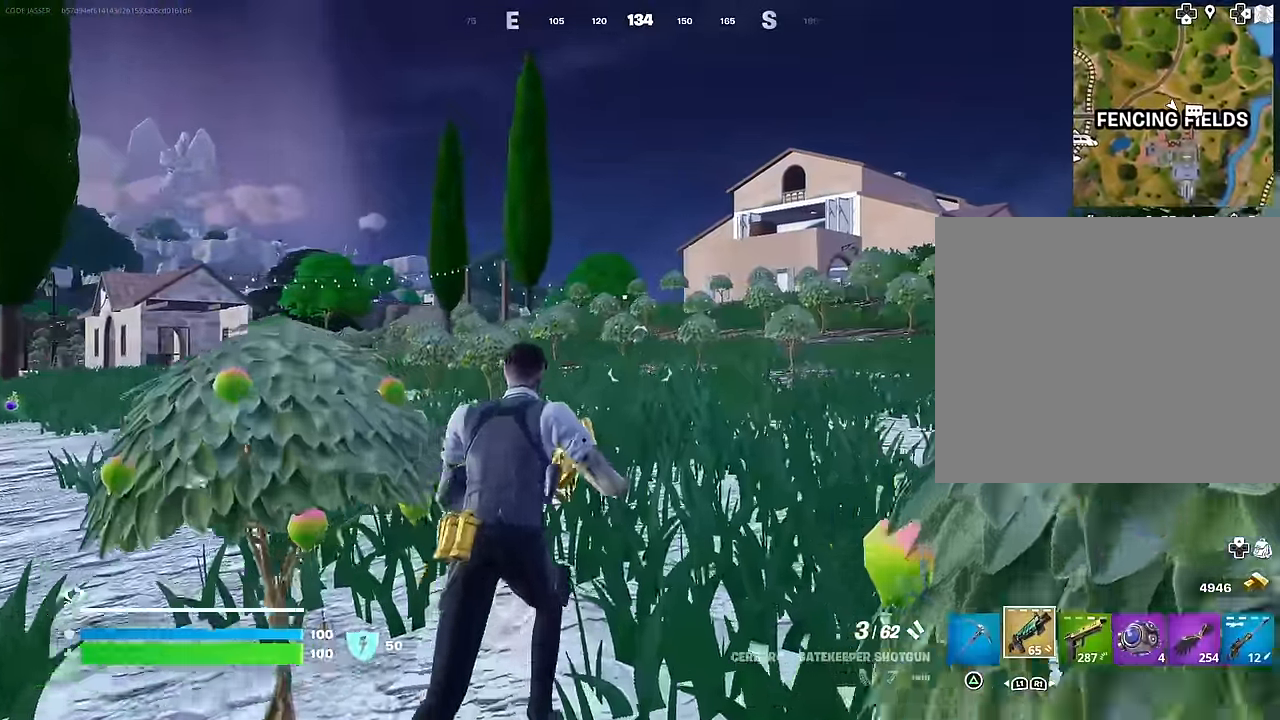
{"buttons": [], "left_stick": "up", "right_stick": "center", "events": []}
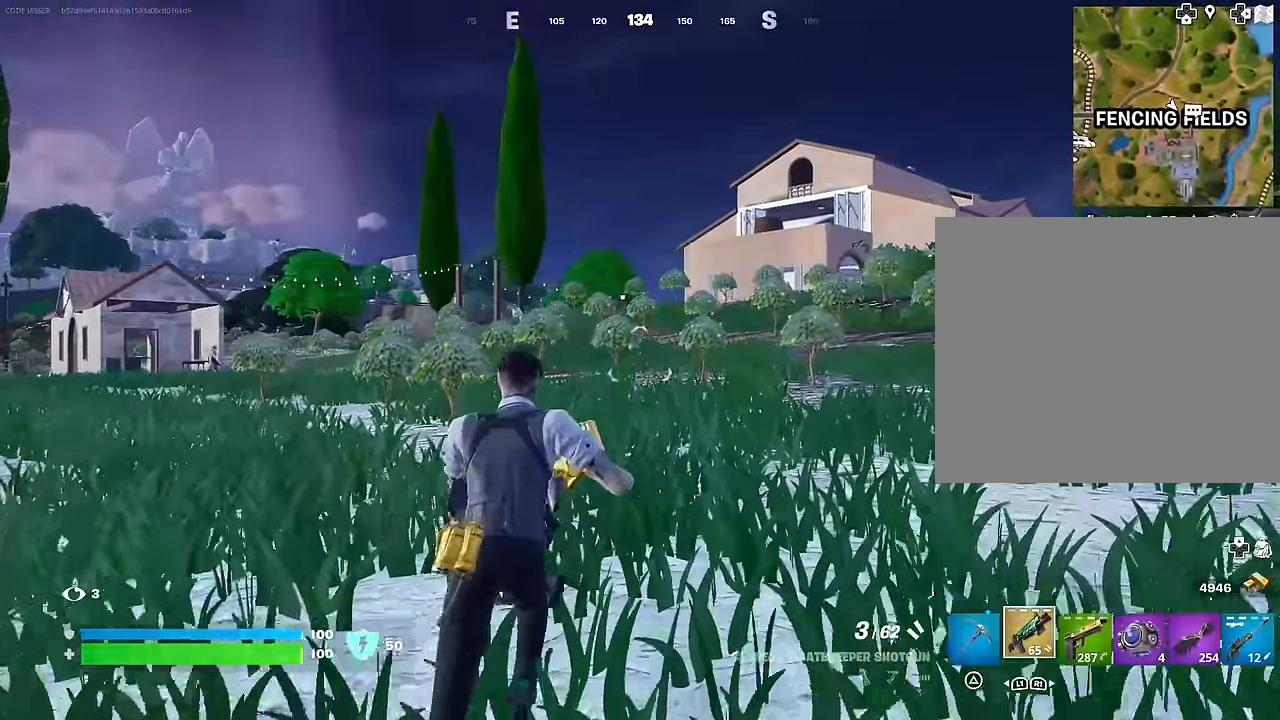
{"buttons": [], "left_stick": "up", "right_stick": "center", "events": []}
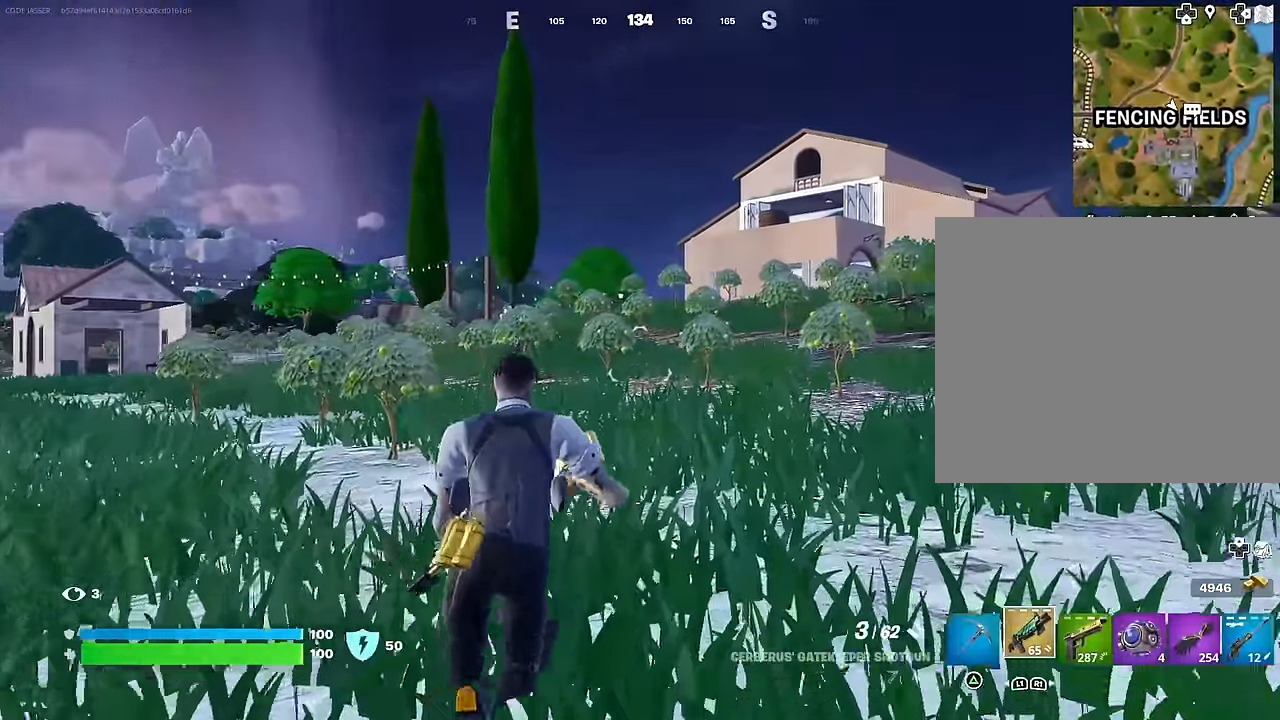
{"buttons": ["L3"], "left_stick": "up", "right_stick": "center", "events": [[483, "L3", "down"]]}
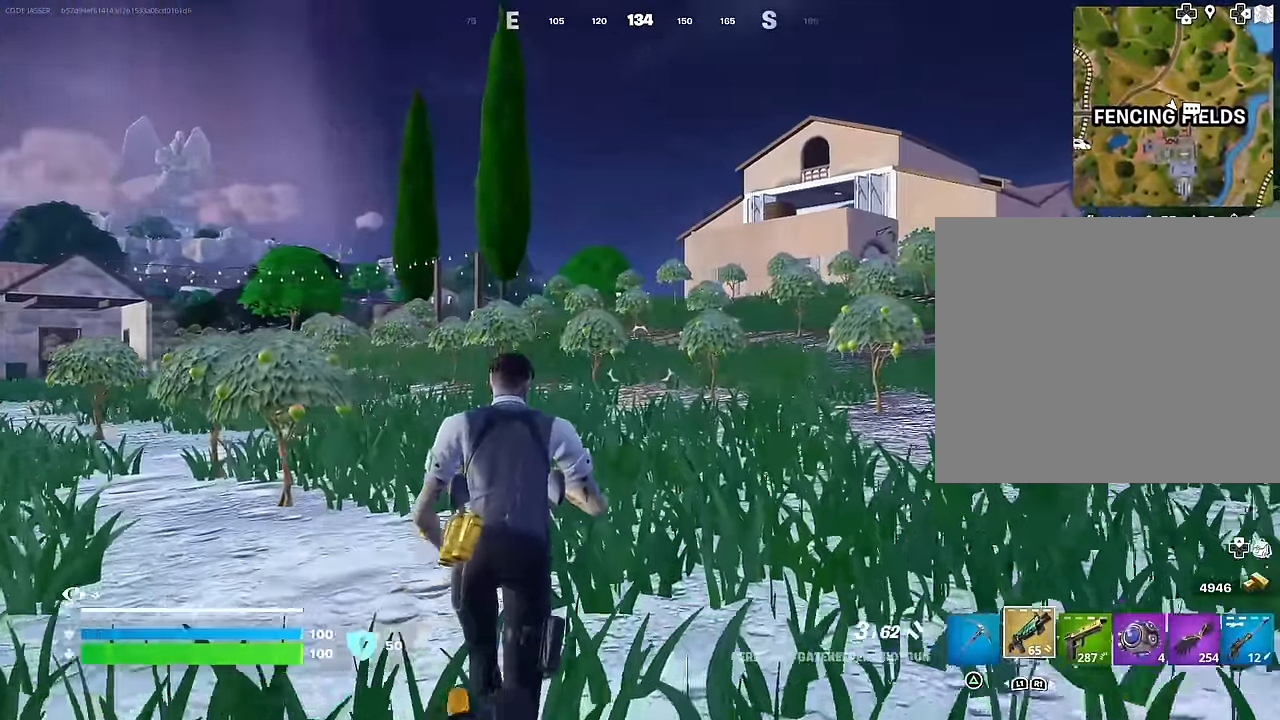
{"buttons": ["L1"], "left_stick": "up-right", "right_stick": "center", "events": [[100, "L3", "up"], [217, "left_stick", "up-right"], [417, "L1", "down"]]}
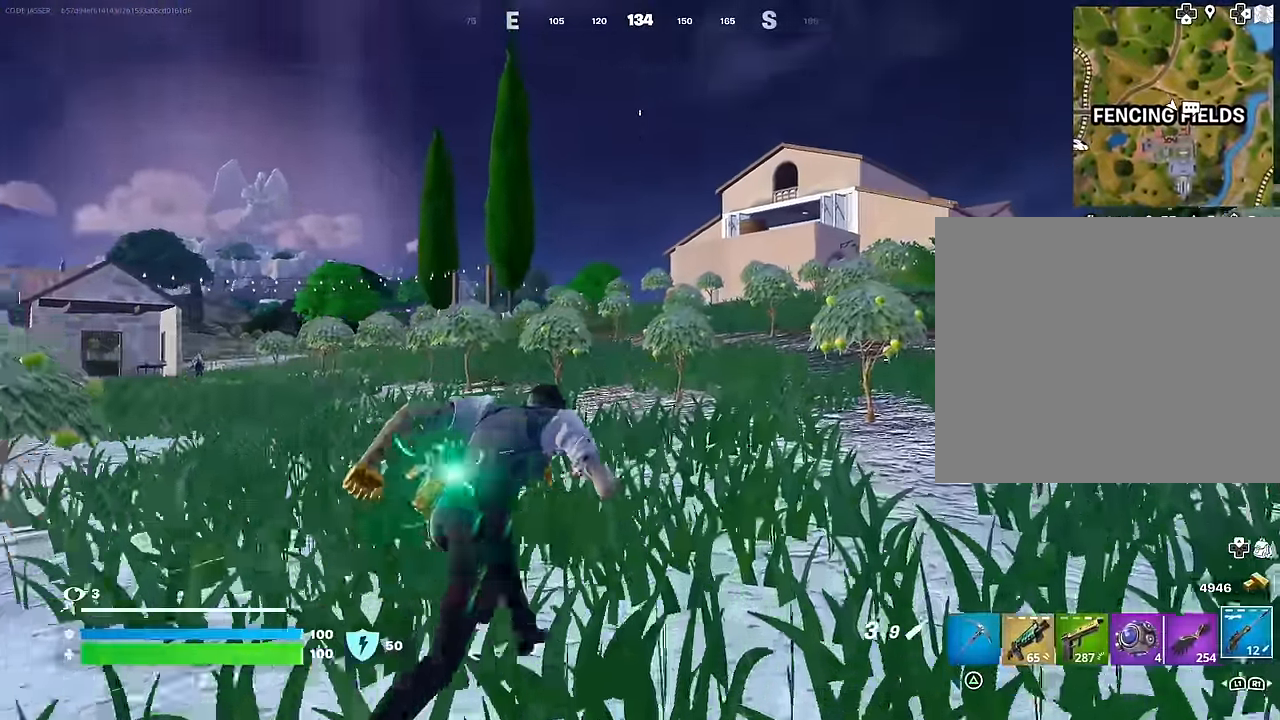
{"buttons": ["CROSS"], "left_stick": "up", "right_stick": "center", "events": [[17, "left_stick", "up"], [50, "L1", "up"], [133, "CROSS", "down"], [217, "CROSS", "up"], [367, "right_stick", "up"], [417, "right_stick", "center"], [483, "CROSS", "down"]]}
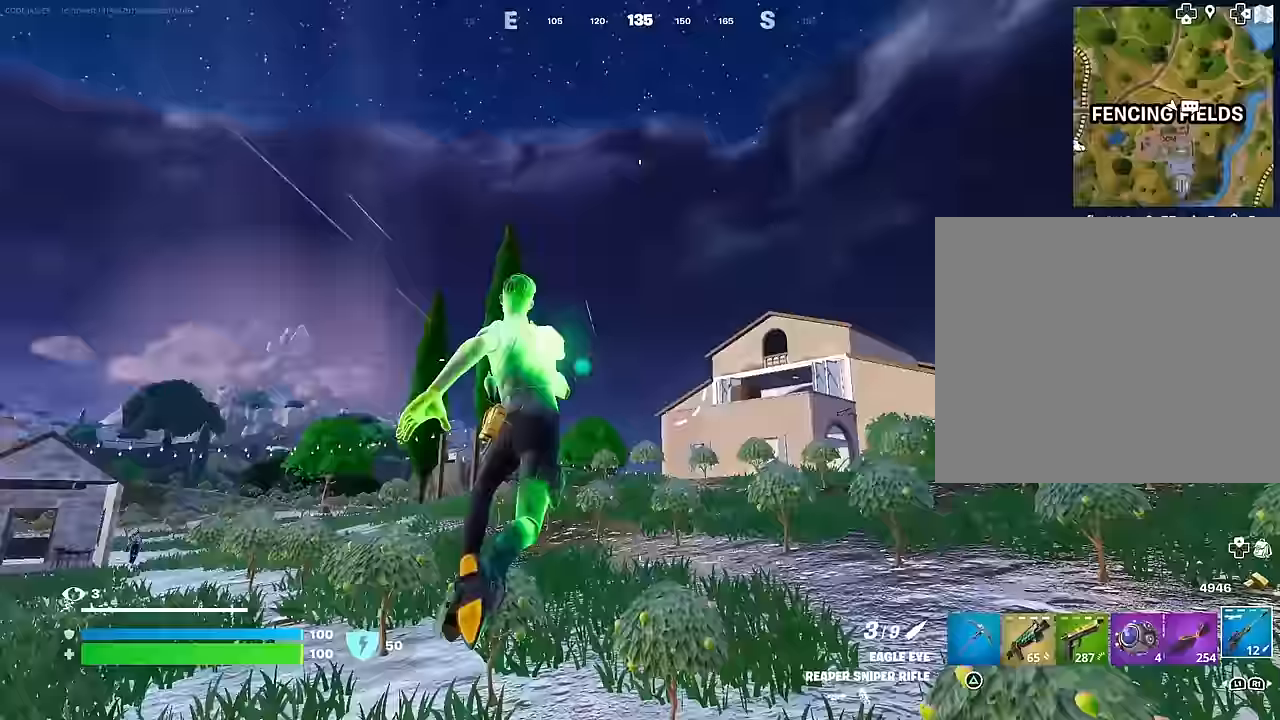
{"buttons": [], "left_stick": "up-right", "right_stick": "right", "events": [[50, "CROSS", "up"], [67, "right_stick", "down"], [133, "right_stick", "center"], [367, "R3", "down"], [433, "R3", "up"], [450, "left_stick", "up-right"], [483, "right_stick", "right"]]}
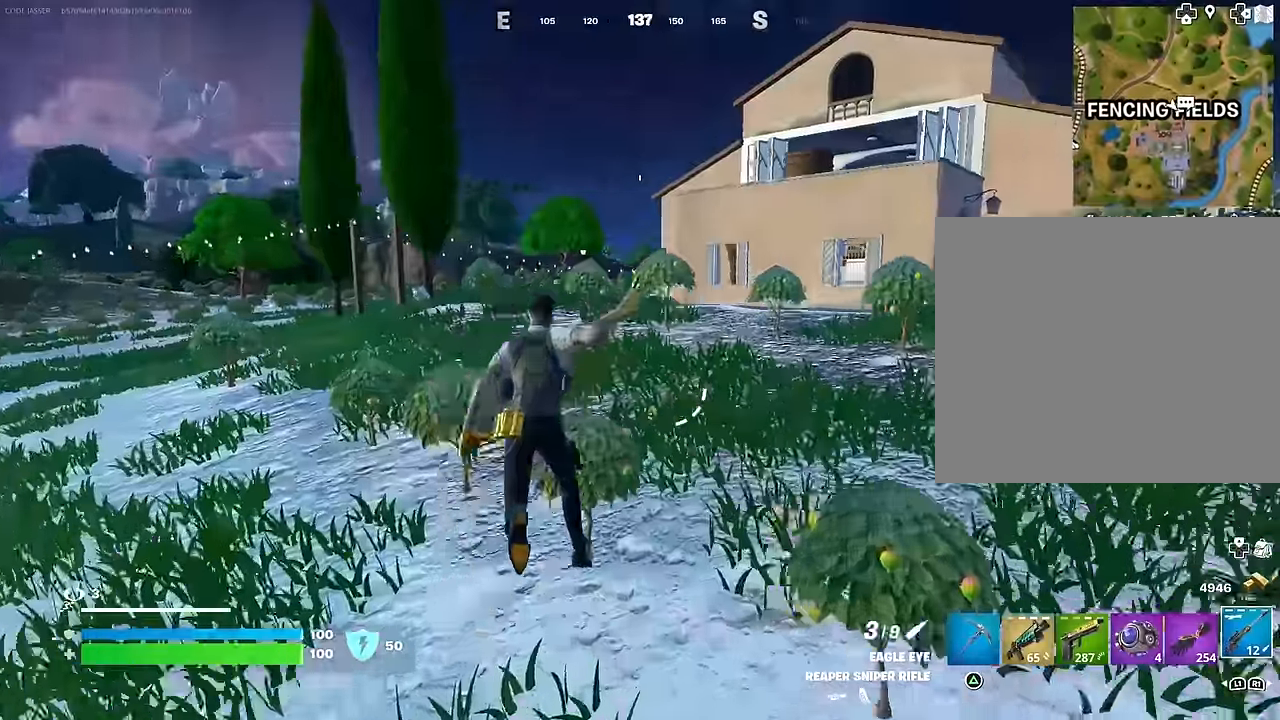
{"buttons": [], "left_stick": "up-right", "right_stick": "center", "events": [[83, "right_stick", "center"], [150, "left_stick", "up"], [317, "CROSS", "down"], [350, "left_stick", "up-right"], [400, "CROSS", "up"]]}
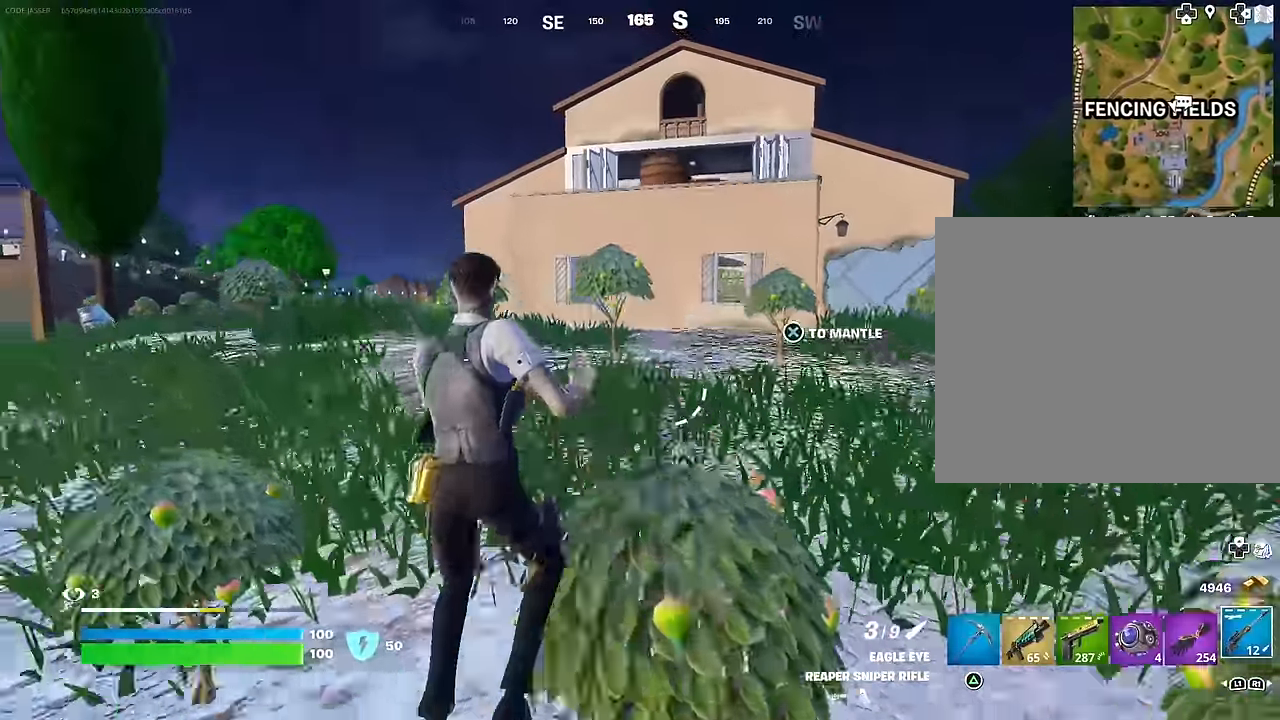
{"buttons": ["TRIANGLE", "R1"], "left_stick": "up-left", "right_stick": "center", "events": [[183, "CROSS", "down"], [267, "CROSS", "up"], [367, "left_stick", "up"], [433, "R1", "down"], [500, "TRIANGLE", "down"], [500, "left_stick", "up-left"]]}
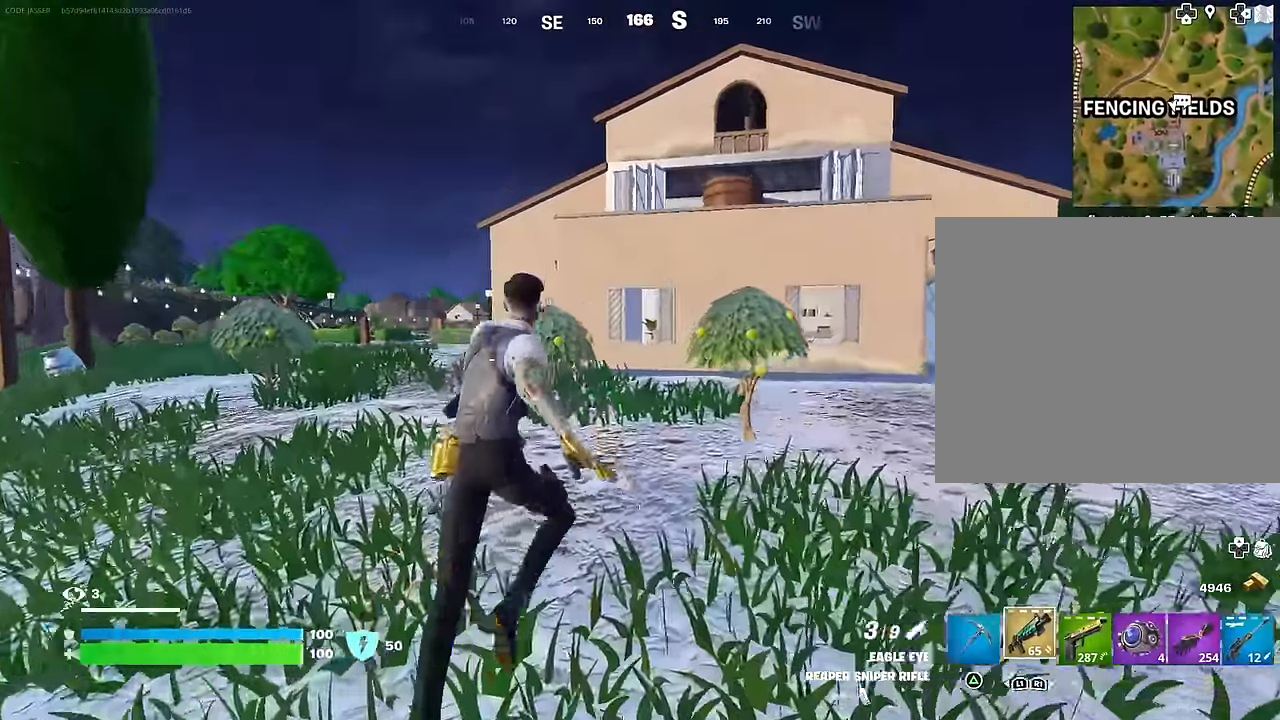
{"buttons": [], "left_stick": "up", "right_stick": "center", "events": [[50, "R1", "up"], [67, "TRIANGLE", "up"], [233, "left_stick", "up-right"], [367, "left_stick", "up"], [367, "right_stick", "left"], [500, "right_stick", "center"]]}
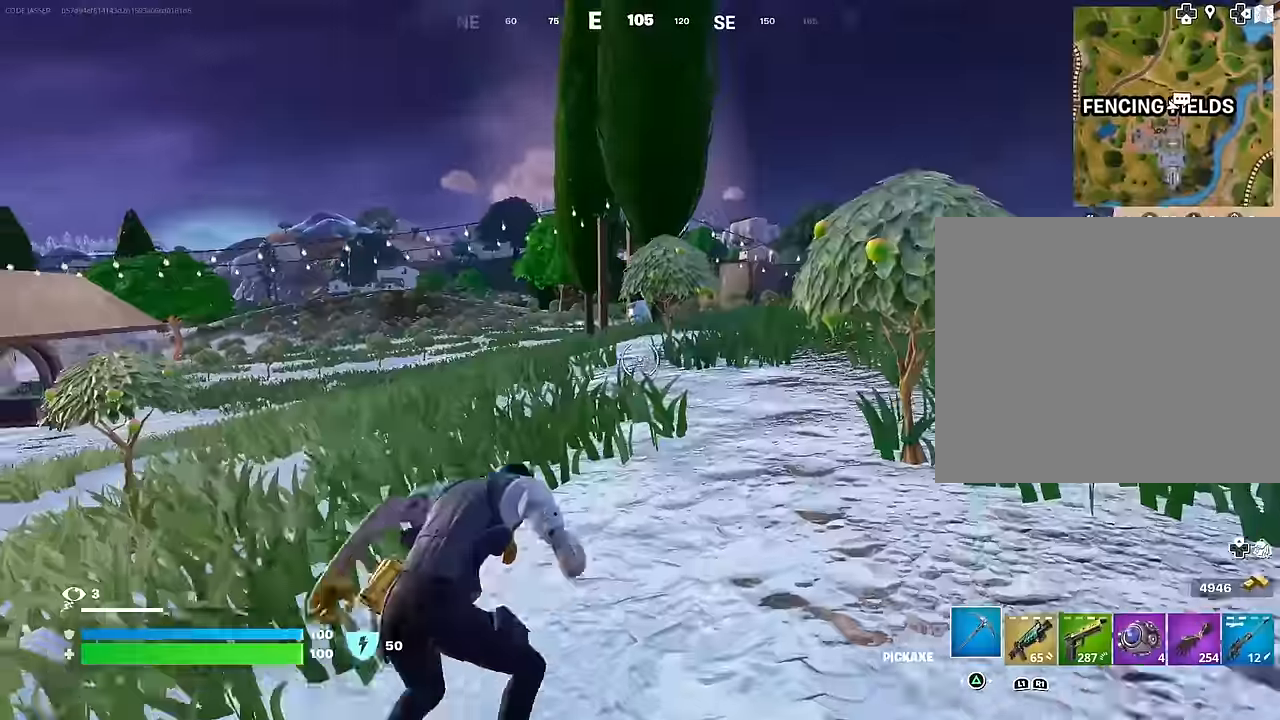
{"buttons": [], "left_stick": "up", "right_stick": "center", "events": []}
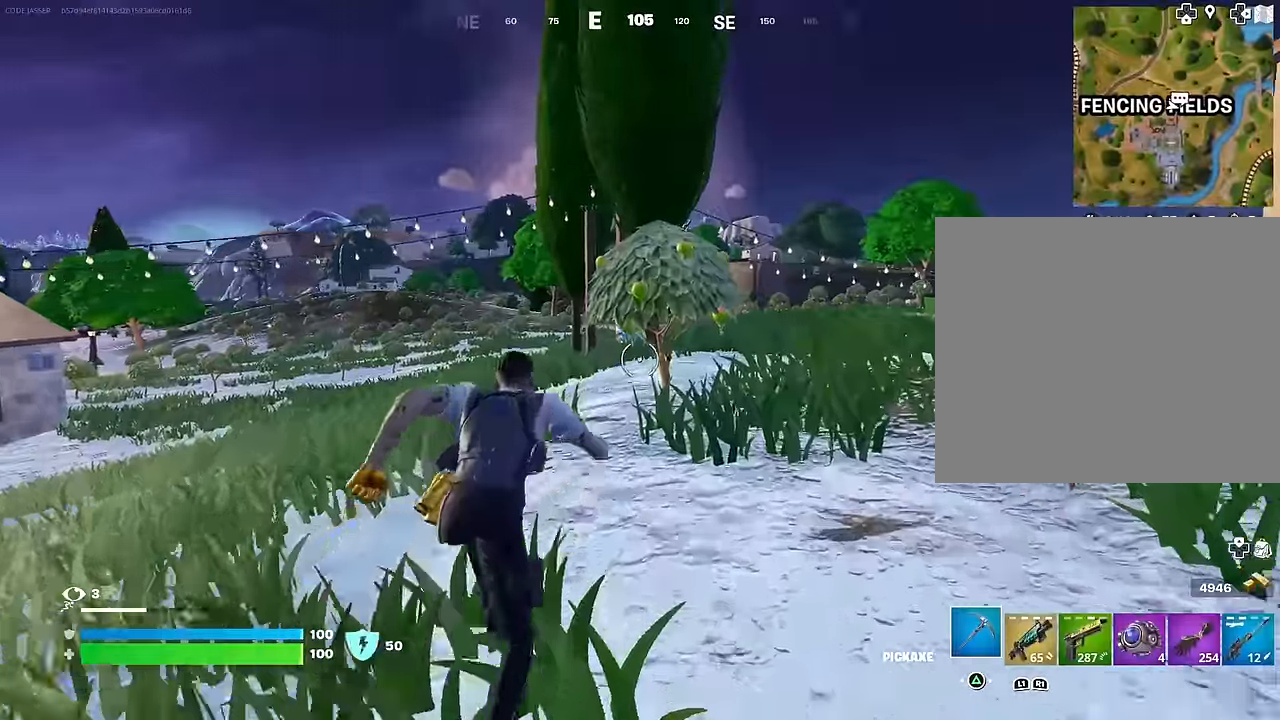
{"buttons": ["R1"], "left_stick": "up-right", "right_stick": "center", "events": [[33, "CROSS", "down"], [117, "left_stick", "up-right"], [133, "CROSS", "up"], [133, "R1", "down"], [217, "TRIANGLE", "down"], [250, "R1", "up"], [283, "TRIANGLE", "up"], [333, "R1", "down"], [367, "TRIANGLE", "down"], [450, "R1", "up"], [450, "TRIANGLE", "up"], [500, "R1", "down"]]}
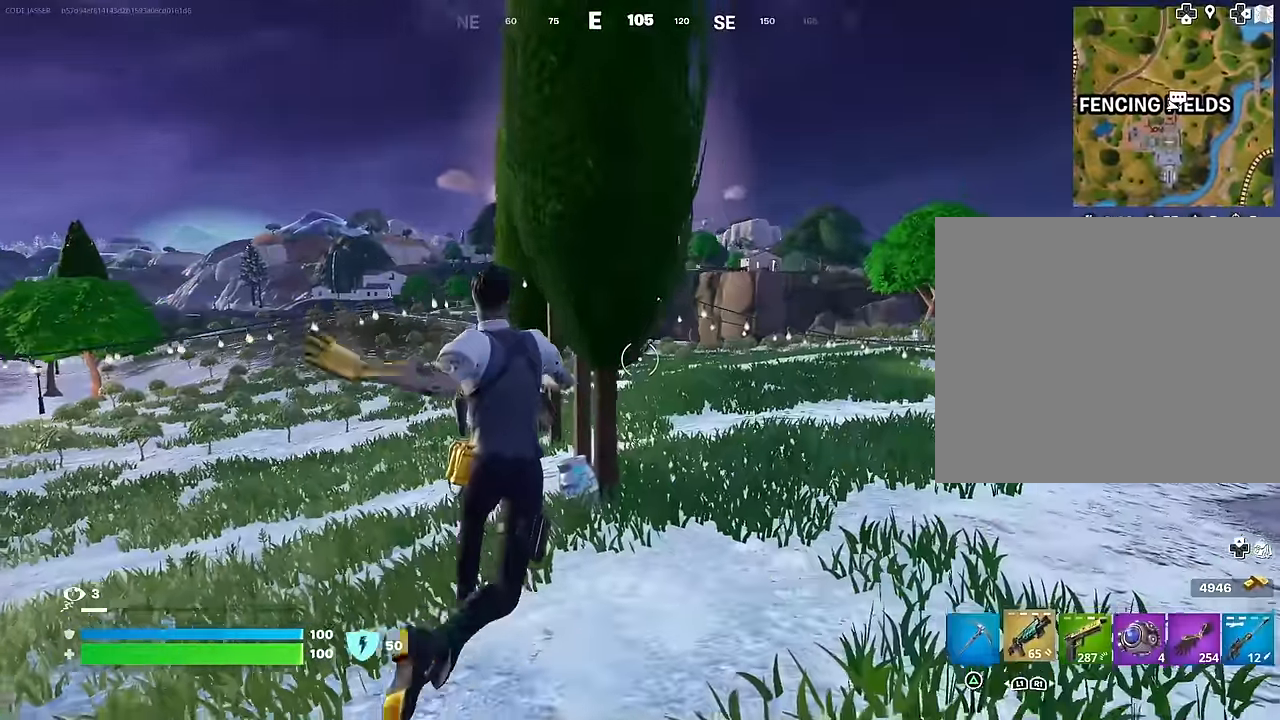
{"buttons": [], "left_stick": "up", "right_stick": "center", "events": [[33, "TRIANGLE", "down"], [83, "TRIANGLE", "up"], [117, "R1", "up"], [217, "right_stick", "right"], [367, "left_stick", "up"], [417, "right_stick", "center"]]}
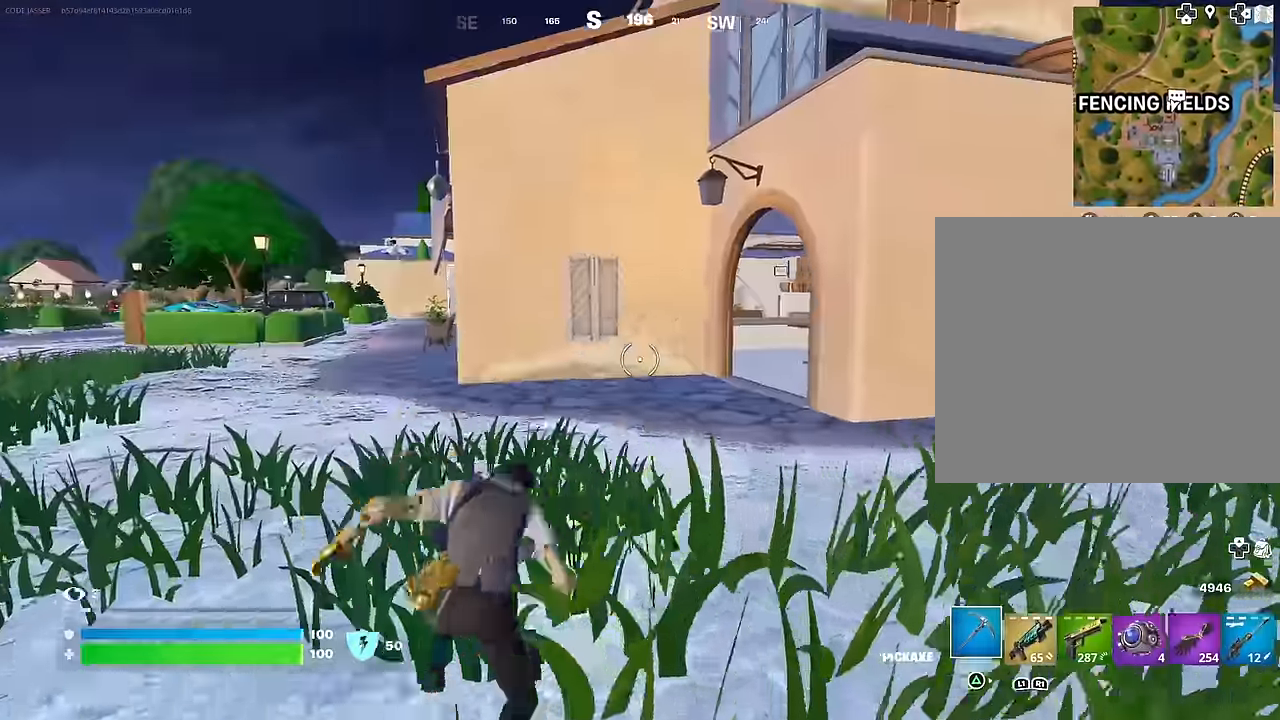
{"buttons": [], "left_stick": "up-right", "right_stick": "right", "events": [[367, "left_stick", "up-right"], [467, "right_stick", "right"]]}
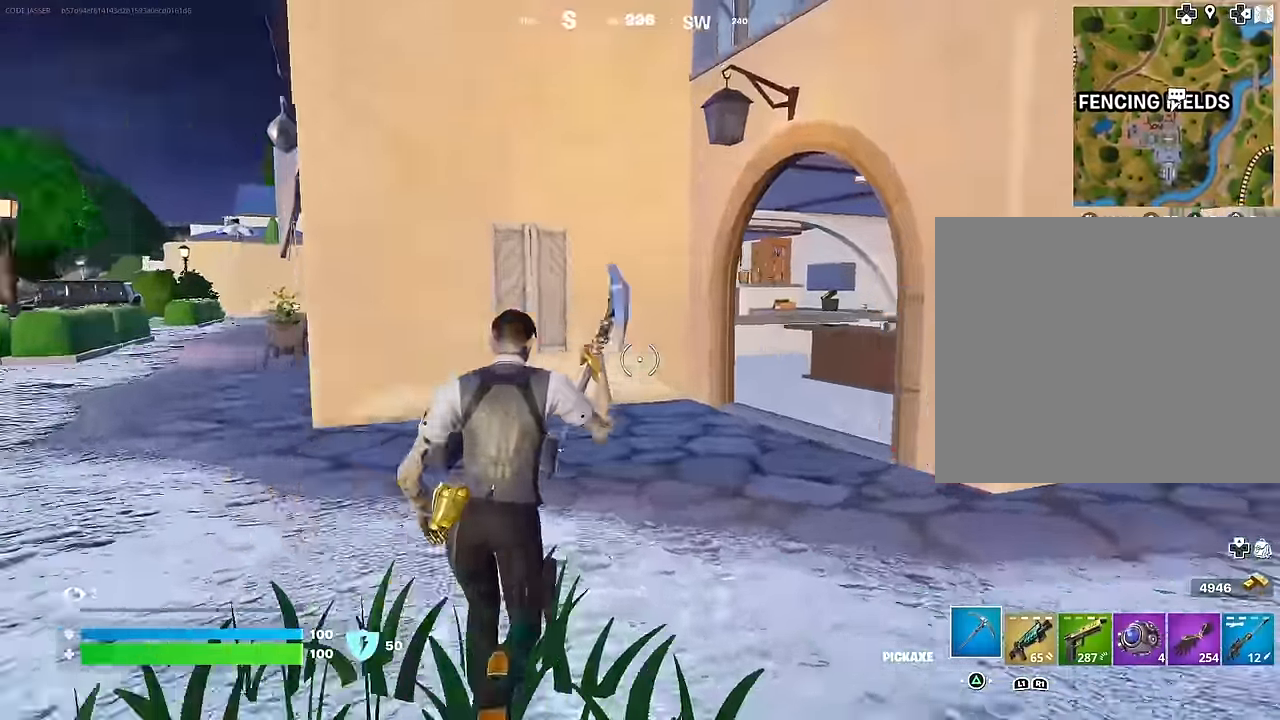
{"buttons": [], "left_stick": "up", "right_stick": "center", "events": [[83, "CROSS", "down"], [133, "right_stick", "center"], [200, "CROSS", "up"], [217, "left_stick", "up"], [367, "right_stick", "up"], [450, "right_stick", "center"]]}
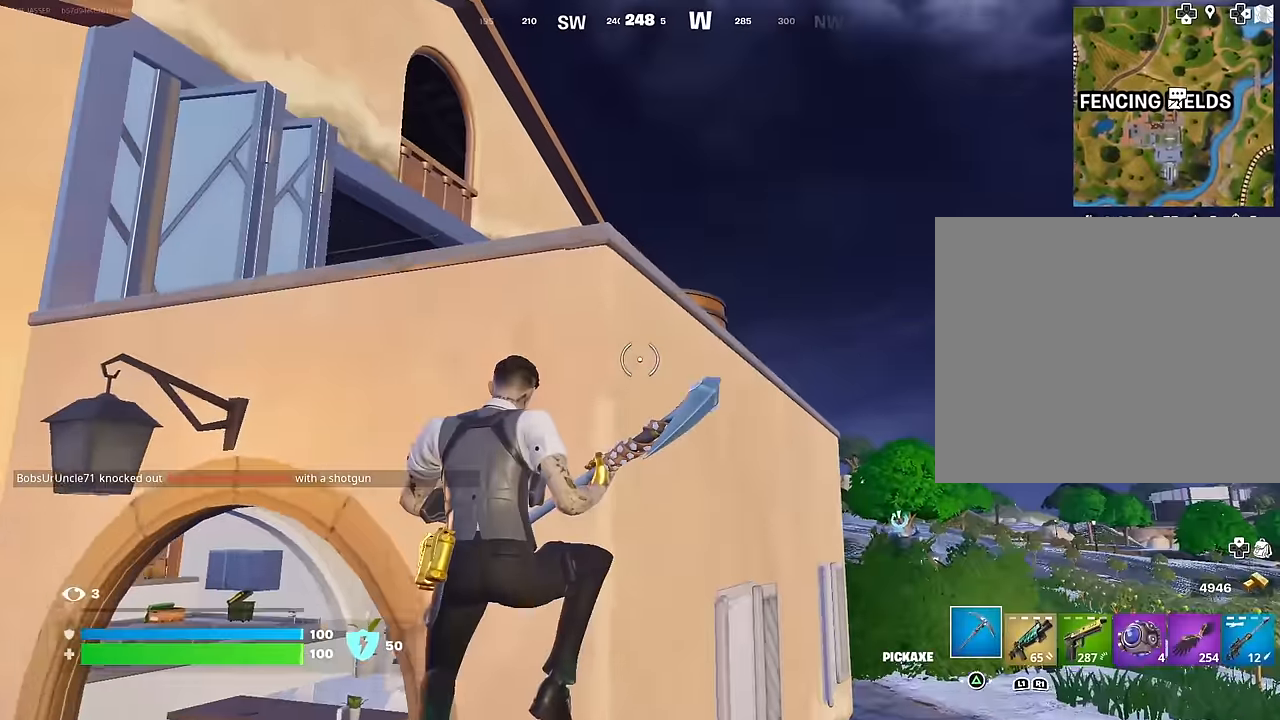
{"buttons": [], "left_stick": "up-left", "right_stick": "down", "events": [[50, "CROSS", "down"], [150, "CROSS", "up"], [150, "left_stick", "center"], [150, "right_stick", "down-left"], [250, "right_stick", "center"], [383, "right_stick", "down"], [483, "left_stick", "up-left"]]}
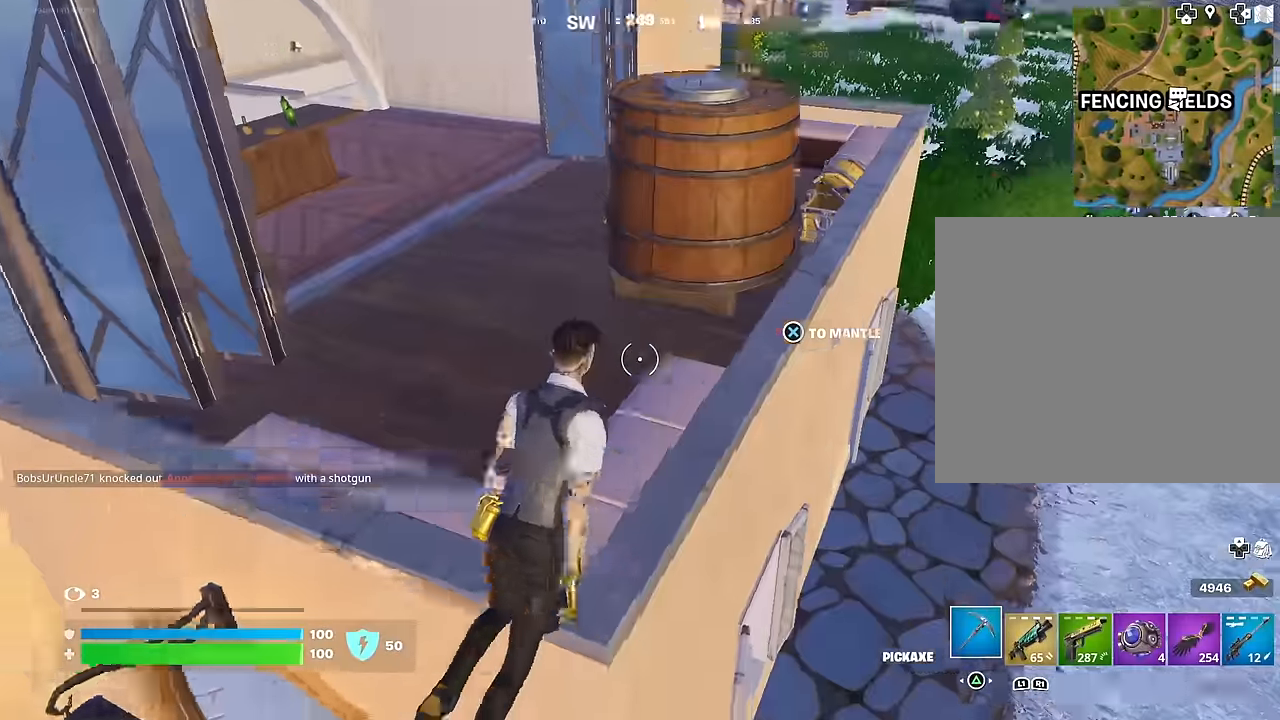
{"buttons": [], "left_stick": "up", "right_stick": "center", "events": [[33, "right_stick", "center"], [100, "left_stick", "up-right"], [150, "right_stick", "right"], [283, "left_stick", "up"], [283, "right_stick", "center"]]}
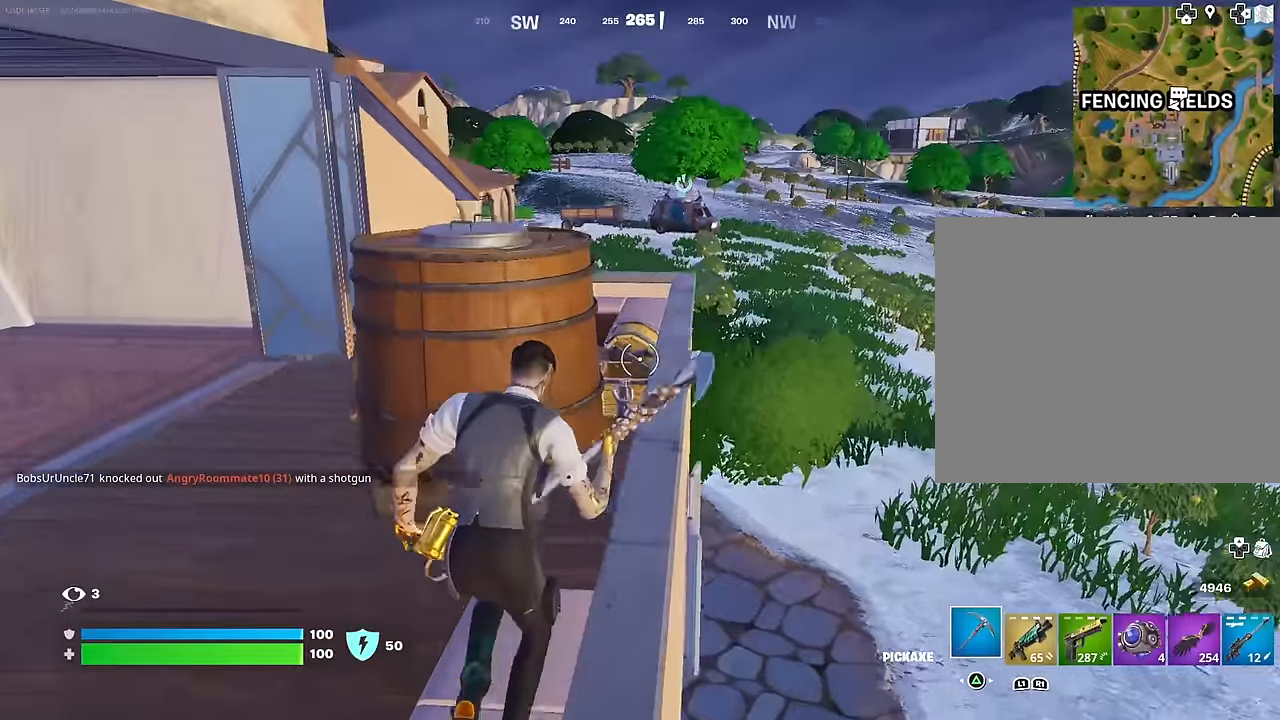
{"buttons": [], "left_stick": "center", "right_stick": "center", "events": [[50, "CROSS", "down"], [133, "CROSS", "up"], [133, "left_stick", "up-left"], [133, "right_stick", "left"], [283, "right_stick", "center"], [467, "left_stick", "center"]]}
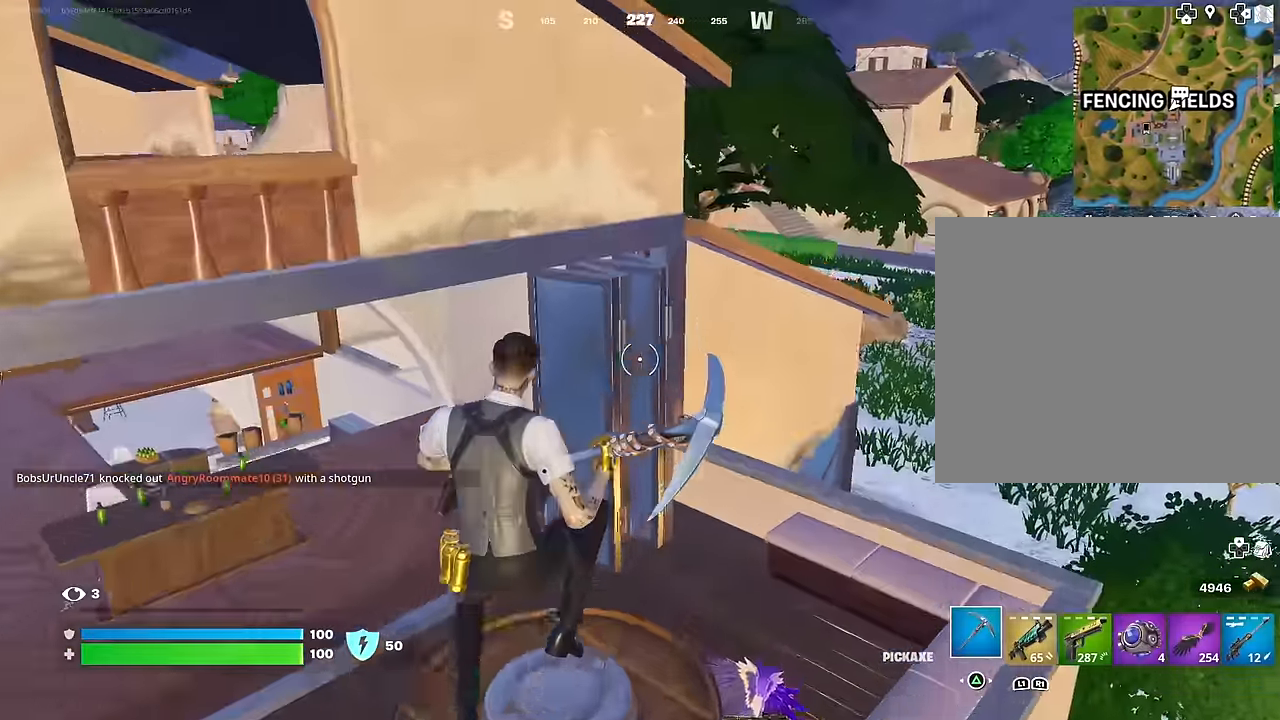
{"buttons": [], "left_stick": "up", "right_stick": "center", "events": [[100, "left_stick", "up"], [233, "L3", "down"], [283, "CROSS", "down"], [317, "L3", "up"], [383, "CROSS", "up"]]}
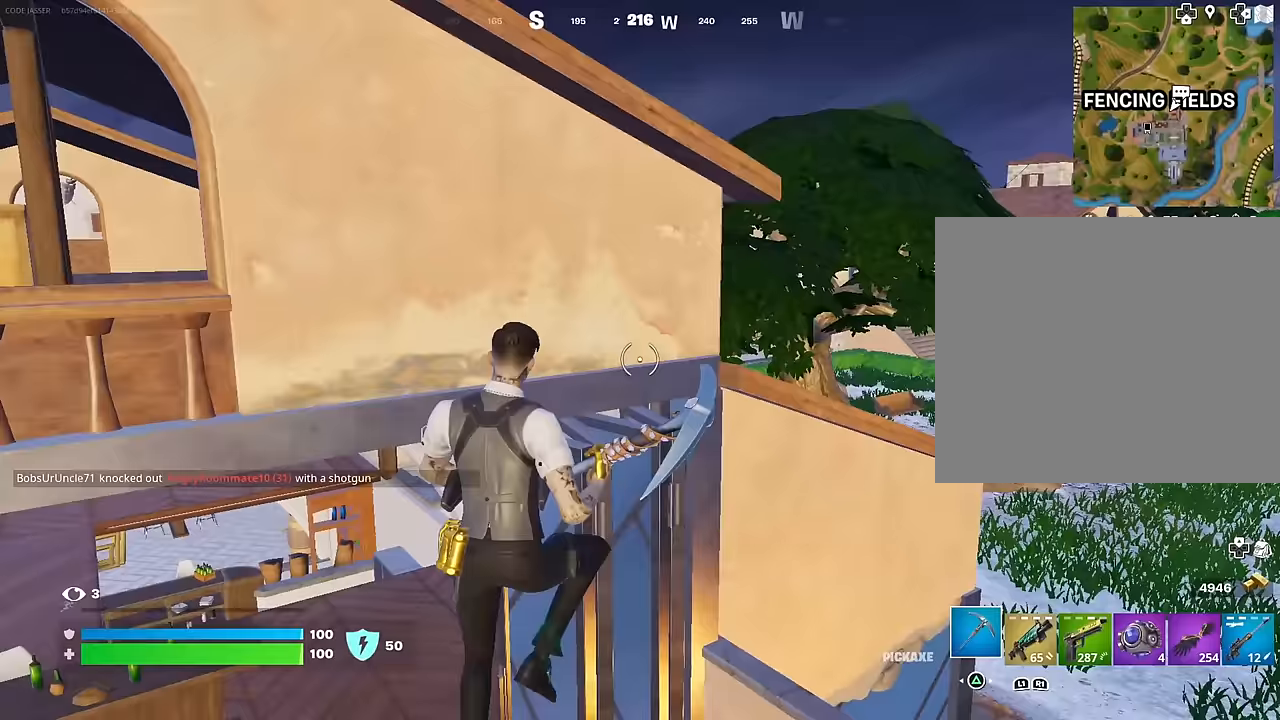
{"buttons": [], "left_stick": "right", "right_stick": "center", "events": [[33, "right_stick", "up-left"], [233, "right_stick", "center"], [267, "left_stick", "up-right"], [417, "left_stick", "right"]]}
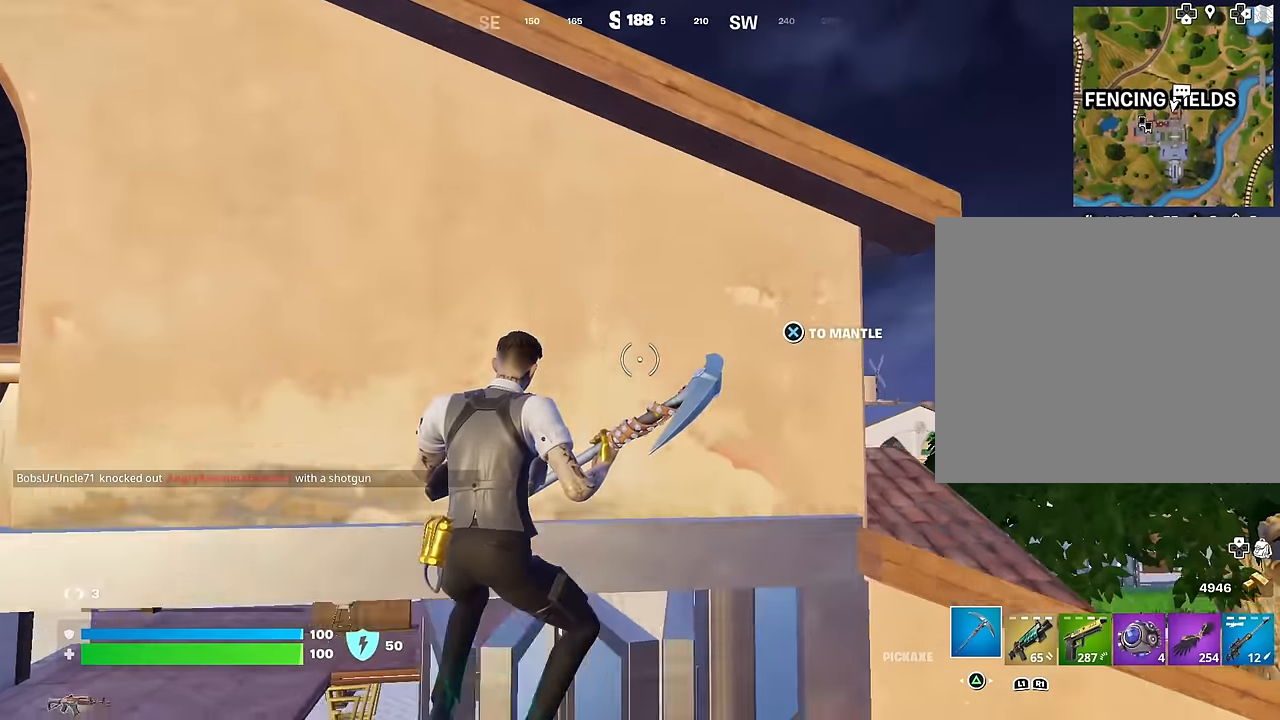
{"buttons": [], "left_stick": "center", "right_stick": "center", "events": [[17, "left_stick", "center"], [100, "CROSS", "down"], [200, "CROSS", "up"]]}
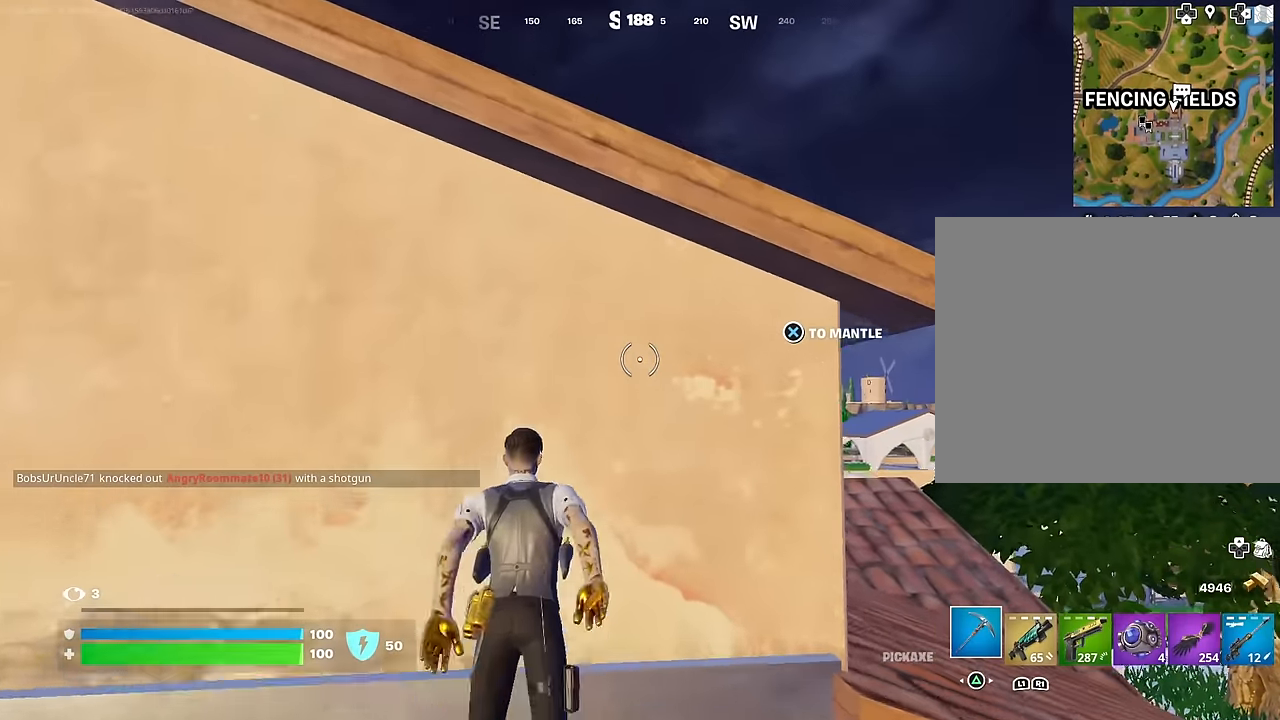
{"buttons": ["CROSS"], "left_stick": "center", "right_stick": "center", "events": [[150, "left_stick", "down"], [450, "CROSS", "down"], [483, "left_stick", "center"]]}
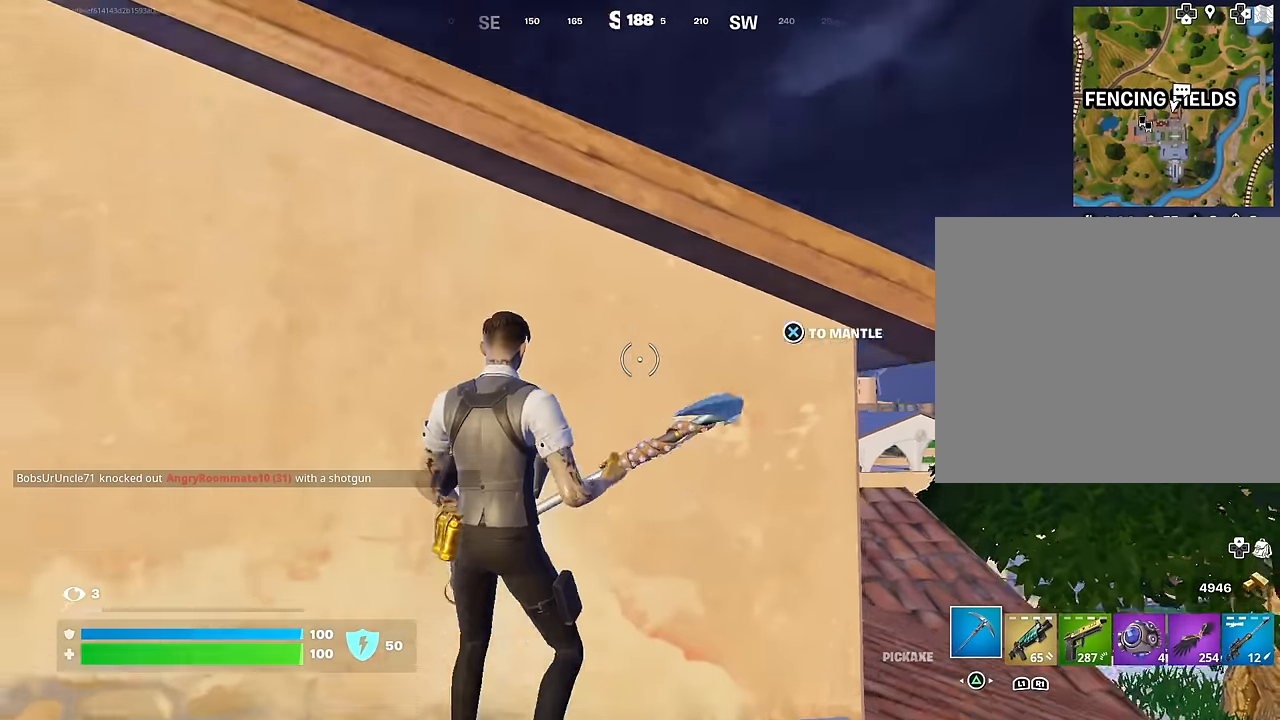
{"buttons": [], "left_stick": "up-left", "right_stick": "center", "events": [[17, "left_stick", "up-left"], [50, "CROSS", "up"], [50, "right_stick", "down-left"], [150, "right_stick", "center"], [233, "CROSS", "down"], [283, "CROSS", "up"]]}
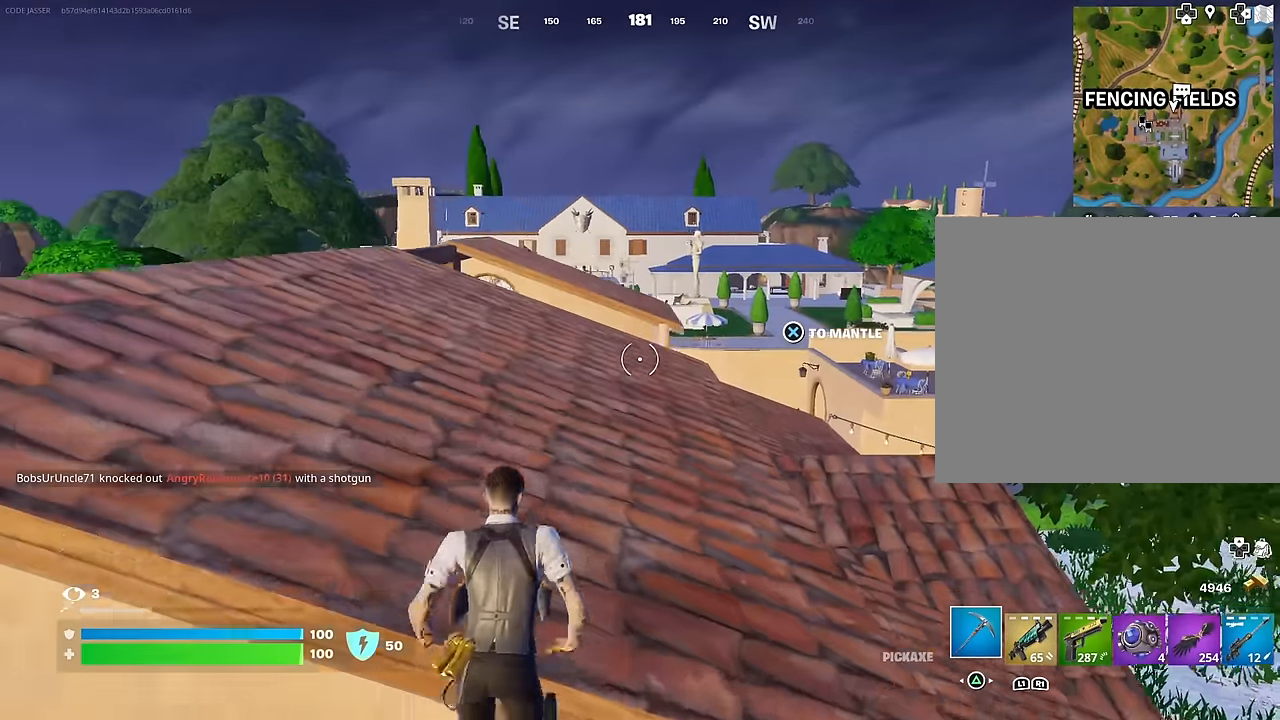
{"buttons": [], "left_stick": "up-left", "right_stick": "center", "events": []}
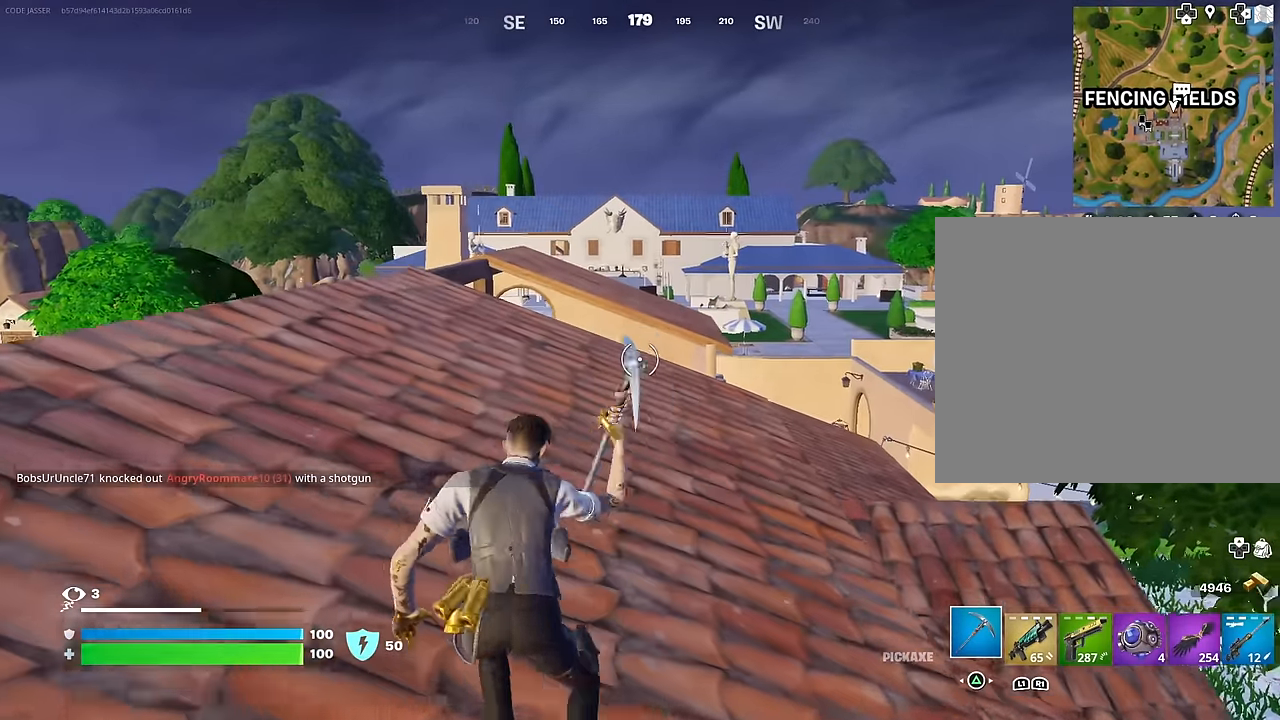
{"buttons": [], "left_stick": "up-left", "right_stick": "center", "events": []}
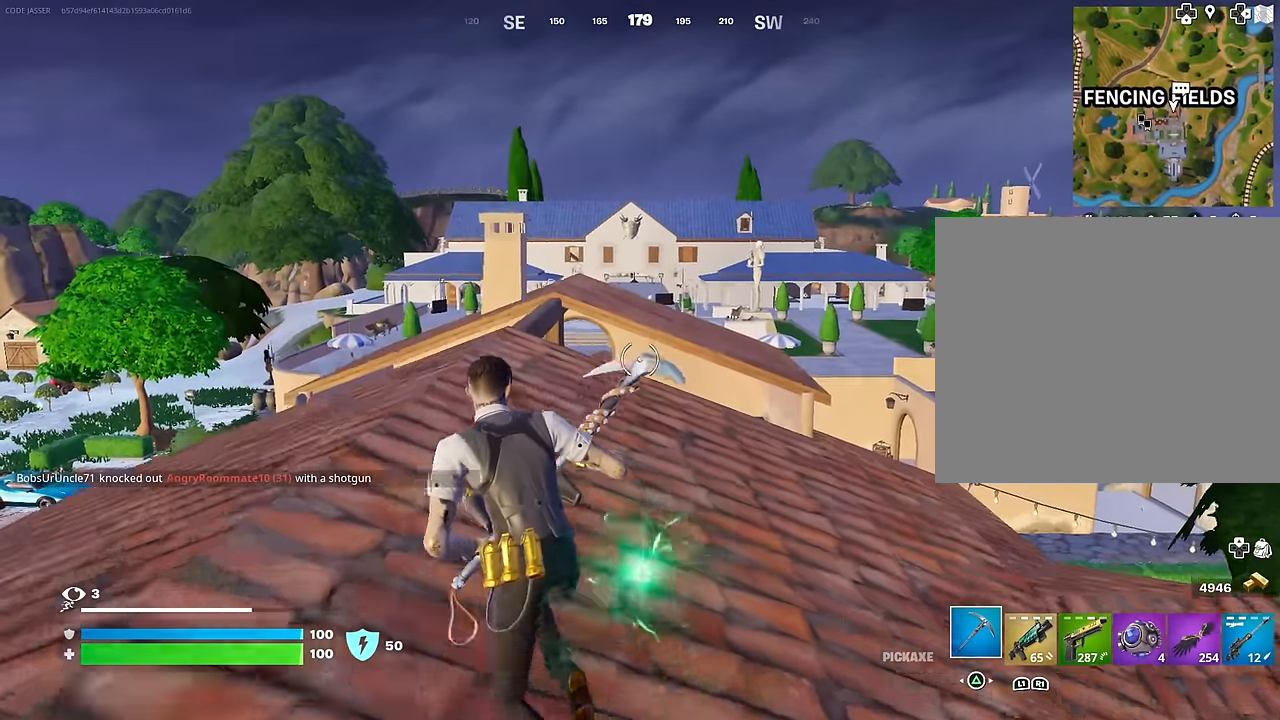
{"buttons": [], "left_stick": "up", "right_stick": "center", "events": [[167, "CROSS", "down"], [217, "left_stick", "up"], [250, "CROSS", "up"], [317, "R1", "down"], [383, "TRIANGLE", "down"], [433, "R1", "up"], [450, "TRIANGLE", "up"]]}